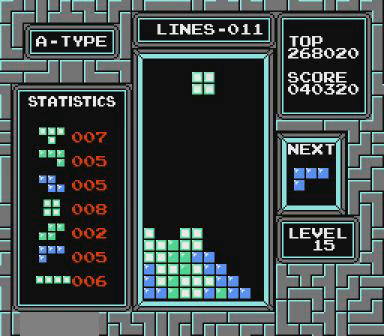
Gameplay with a controller (Nintendo layout); each line is a JSON object with the inputs held at the frame after it. "events" lists button and stick changes between this image and that frame as [ms after this image, input, new state], when the widget could be followed in between. Not read: L3 R3.
{"buttons": [], "events": [[367, "DPAD_LEFT", "up"]]}
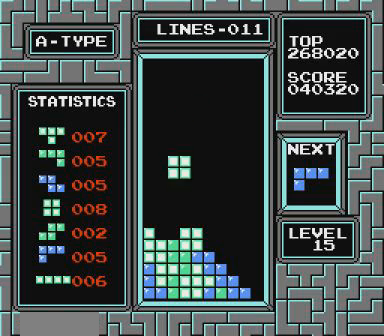
{"buttons": ["DPAD_LEFT"], "events": [[100, "DPAD_LEFT", "down"], [267, "DPAD_LEFT", "up"], [467, "DPAD_LEFT", "down"]]}
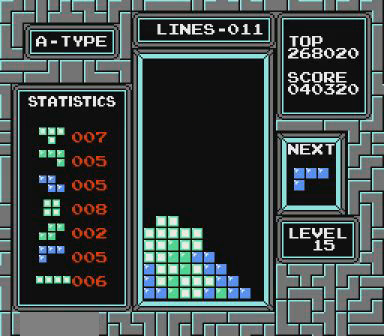
{"buttons": ["DPAD_LEFT"], "events": []}
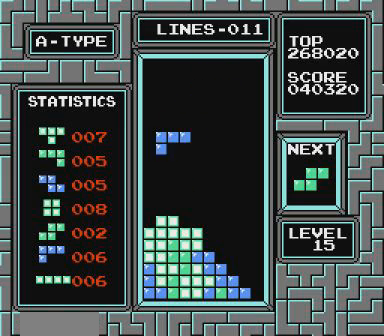
{"buttons": [], "events": [[300, "DPAD_LEFT", "up"]]}
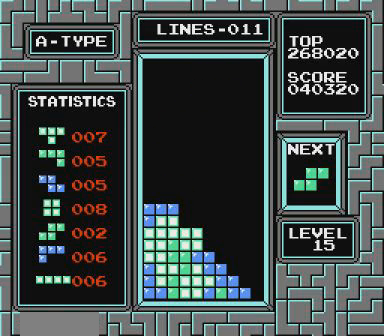
{"buttons": [], "events": [[200, "DPAD_RIGHT", "down"], [267, "B", "down"], [367, "B", "up"], [367, "DPAD_RIGHT", "up"]]}
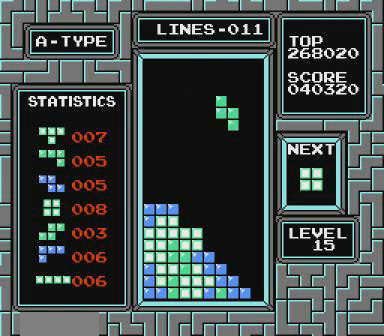
{"buttons": [], "events": [[100, "DPAD_RIGHT", "down"], [167, "DPAD_RIGHT", "up"]]}
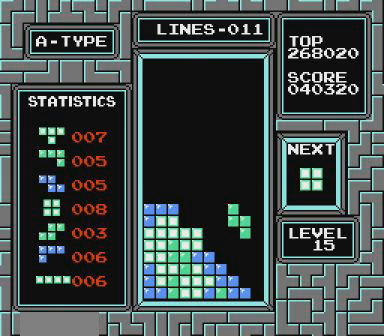
{"buttons": [], "events": []}
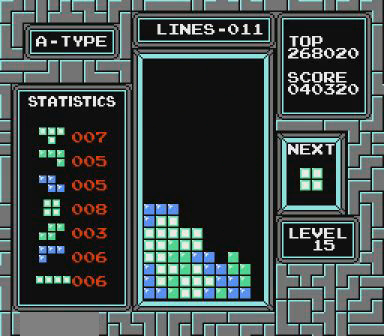
{"buttons": [], "events": [[67, "DPAD_LEFT", "down"], [167, "DPAD_LEFT", "up"], [367, "DPAD_LEFT", "down"], [467, "DPAD_LEFT", "up"]]}
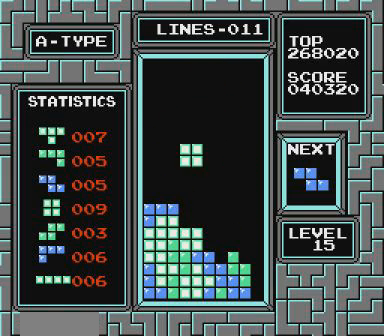
{"buttons": [], "events": []}
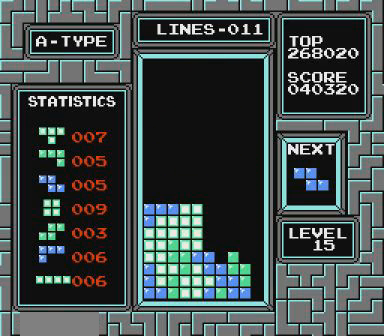
{"buttons": [], "events": [[300, "B", "down"], [367, "B", "up"]]}
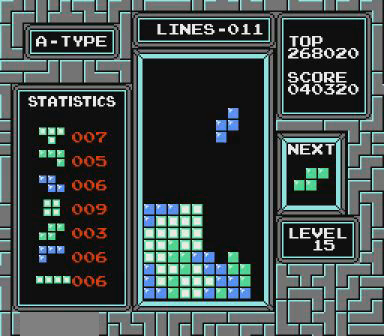
{"buttons": [], "events": []}
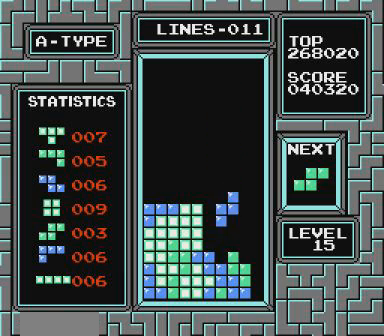
{"buttons": ["B", "DPAD_RIGHT"], "events": [[267, "DPAD_RIGHT", "down"], [467, "B", "down"]]}
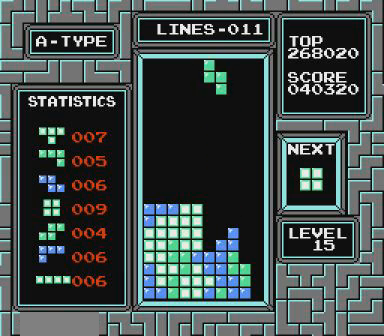
{"buttons": ["DPAD_RIGHT"], "events": [[167, "B", "up"]]}
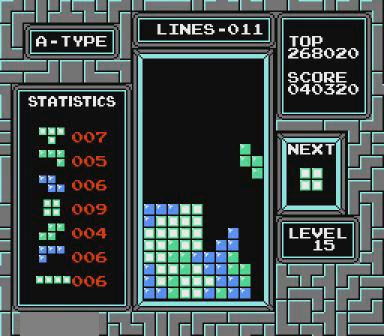
{"buttons": [], "events": [[67, "DPAD_RIGHT", "up"]]}
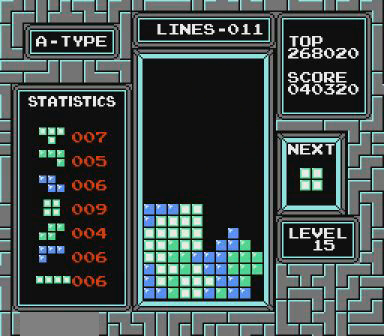
{"buttons": ["DPAD_LEFT"], "events": [[200, "DPAD_LEFT", "down"]]}
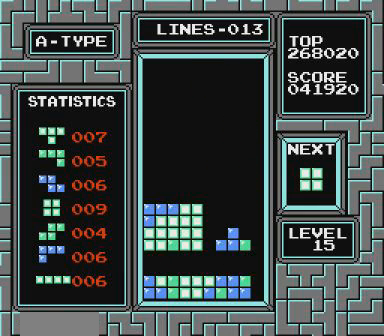
{"buttons": ["DPAD_LEFT"], "events": []}
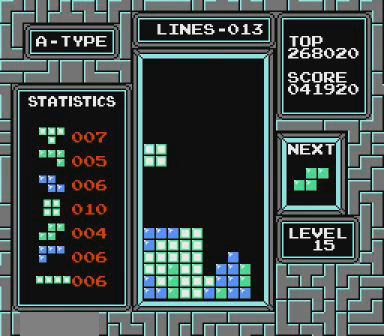
{"buttons": [], "events": [[167, "DPAD_LEFT", "up"]]}
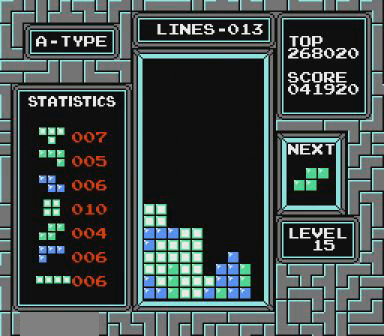
{"buttons": ["DPAD_RIGHT"], "events": [[67, "DPAD_RIGHT", "down"], [267, "B", "down"], [367, "B", "up"]]}
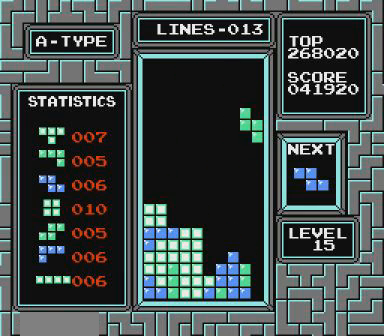
{"buttons": [], "events": [[167, "DPAD_RIGHT", "up"]]}
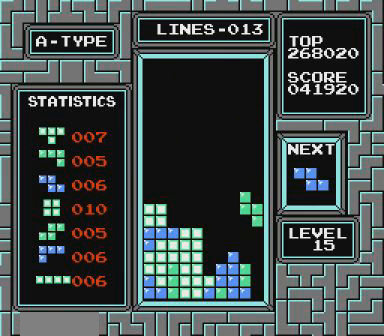
{"buttons": ["B"], "events": [[467, "B", "down"]]}
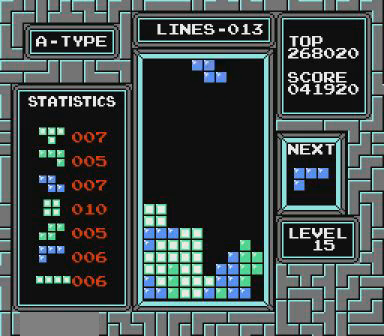
{"buttons": [], "events": [[167, "B", "up"], [367, "B", "down"], [467, "B", "up"]]}
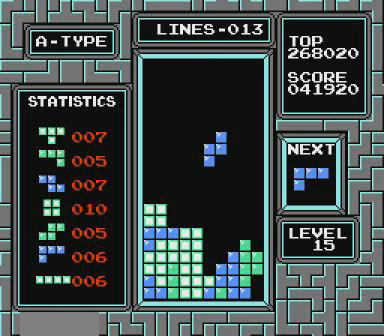
{"buttons": [], "events": []}
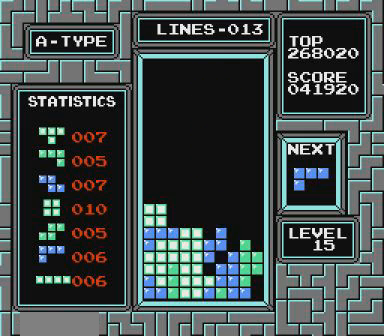
{"buttons": [], "events": []}
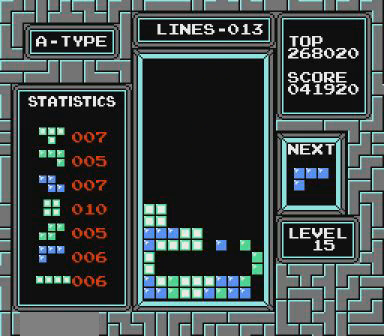
{"buttons": [], "events": [[267, "B", "down"], [300, "B", "up"]]}
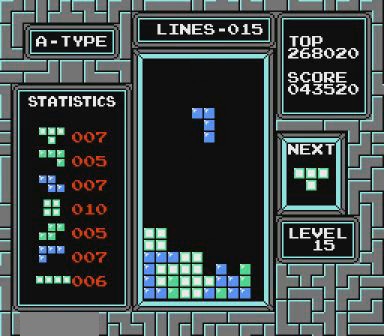
{"buttons": [], "events": [[200, "DPAD_RIGHT", "down"], [267, "DPAD_RIGHT", "up"], [400, "DPAD_LEFT", "down"], [467, "DPAD_LEFT", "up"]]}
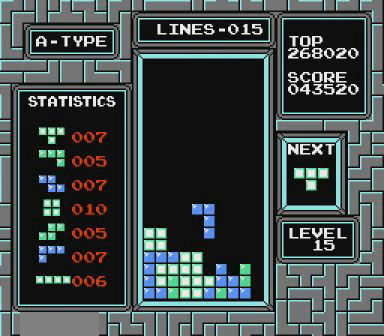
{"buttons": [], "events": [[467, "DPAD_RIGHT", "down"], [500, "DPAD_RIGHT", "up"]]}
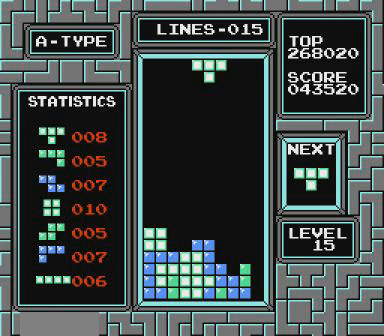
{"buttons": [], "events": [[167, "DPAD_RIGHT", "down"], [200, "DPAD_RIGHT", "up"], [367, "DPAD_RIGHT", "down"], [400, "DPAD_RIGHT", "up"]]}